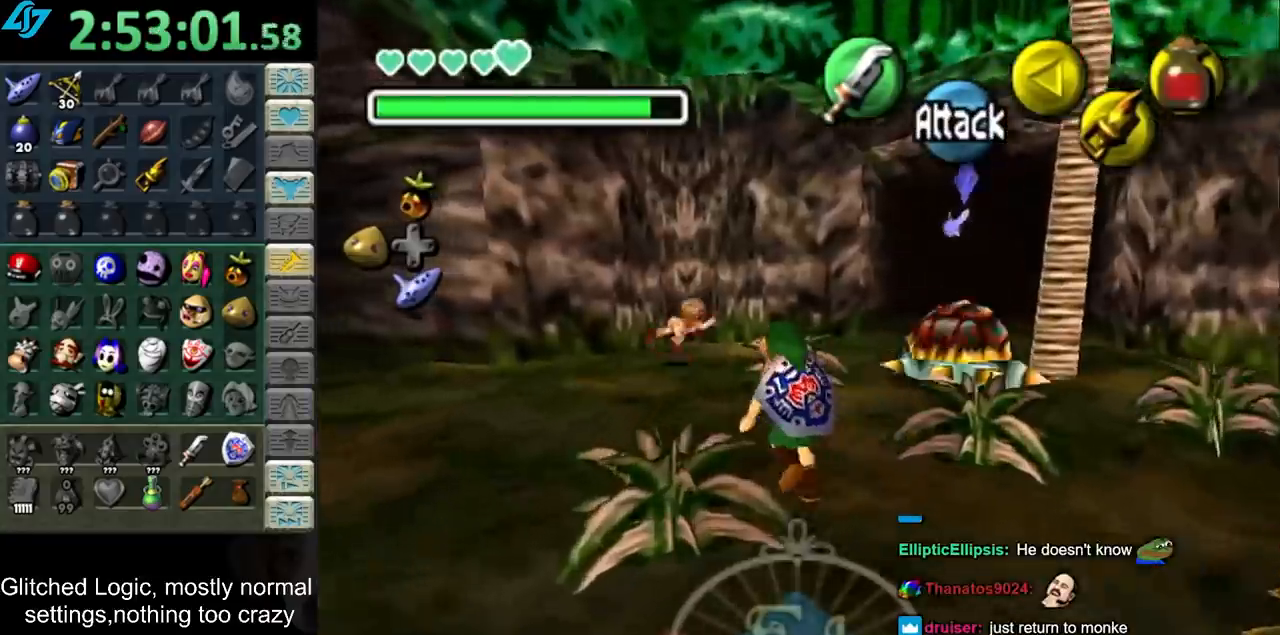
Gameplay with a controller; each line is a JSON object with the inputs held at the frame after it. "button_events" lists button changes between this image and that frame as [ms after this image, input, new state], when the widget could be followed in between (sticks are given only as held states). Not read: L3 R3.
{"buttons": [], "left_stick": "up", "right_stick": "center", "button_events": []}
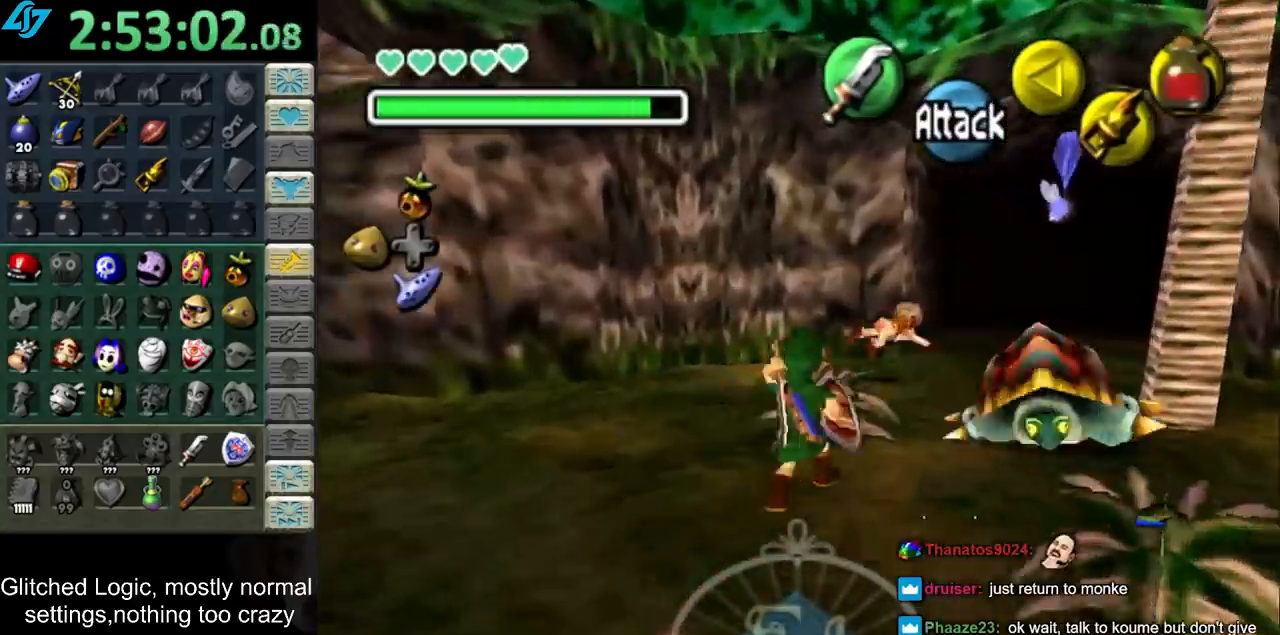
{"buttons": [], "left_stick": "up-right", "right_stick": "center", "button_events": []}
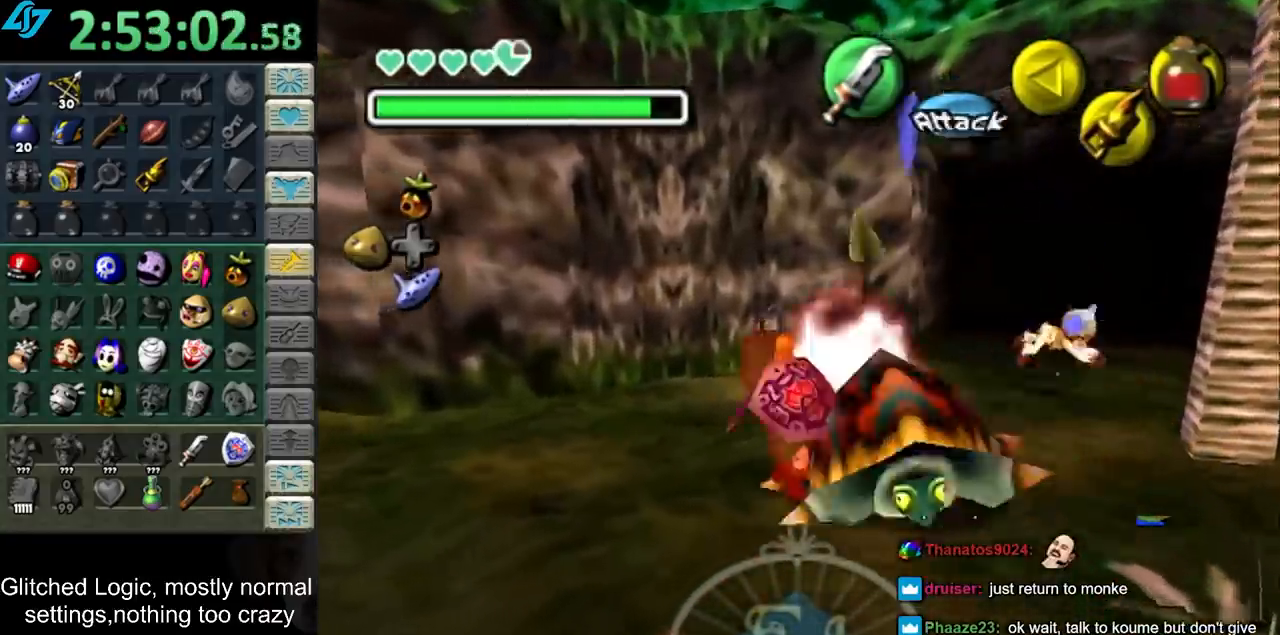
{"buttons": [], "left_stick": "right", "right_stick": "center", "button_events": []}
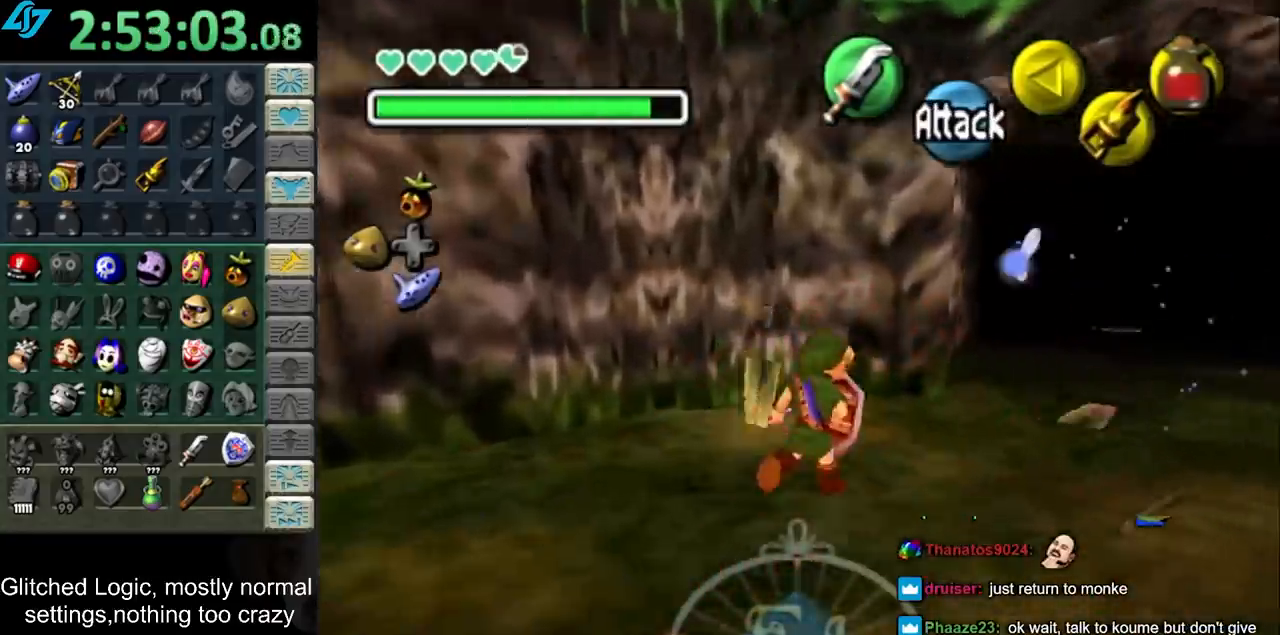
{"buttons": [], "left_stick": "up-right", "right_stick": "center", "button_events": []}
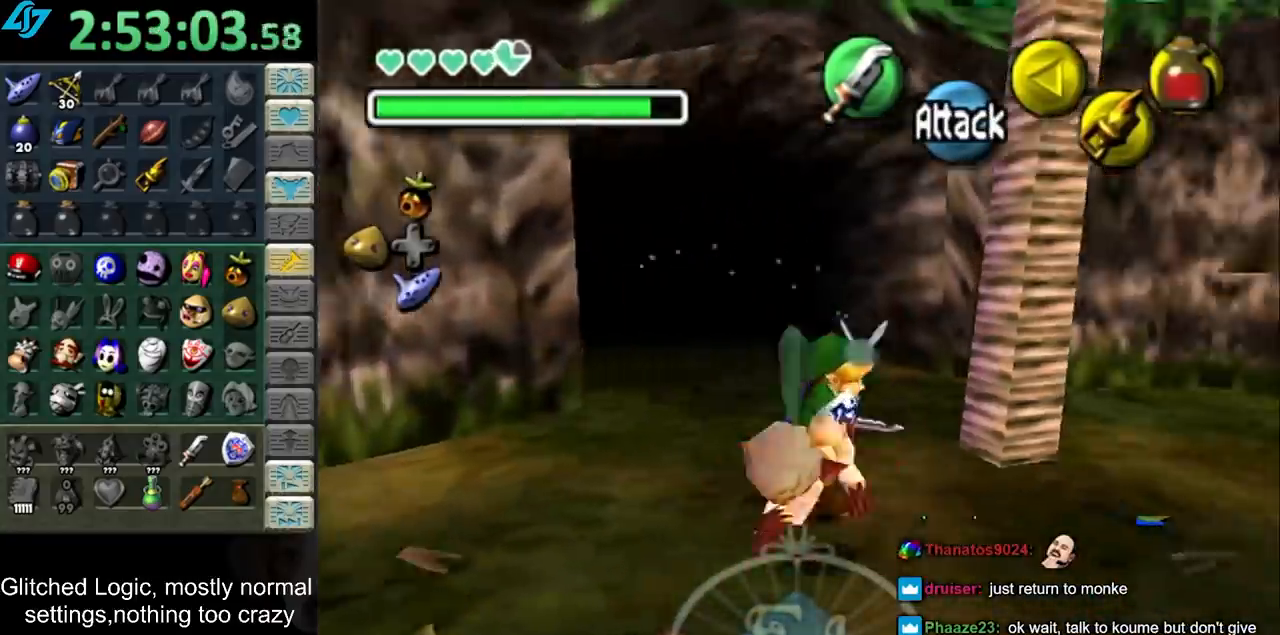
{"buttons": [], "left_stick": "down-left", "right_stick": "center", "button_events": []}
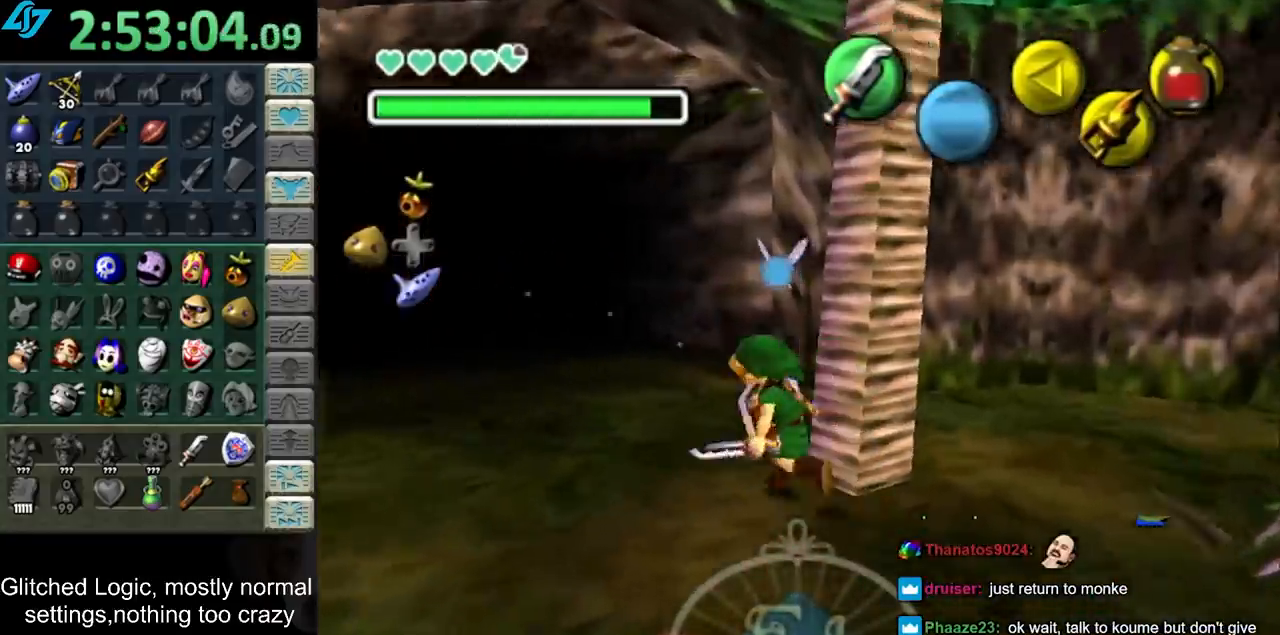
{"buttons": [], "left_stick": "up", "right_stick": "center", "button_events": [[200, "CROSS", "down"], [300, "L1", "down"], [333, "CROSS", "up"], [483, "L1", "up"]]}
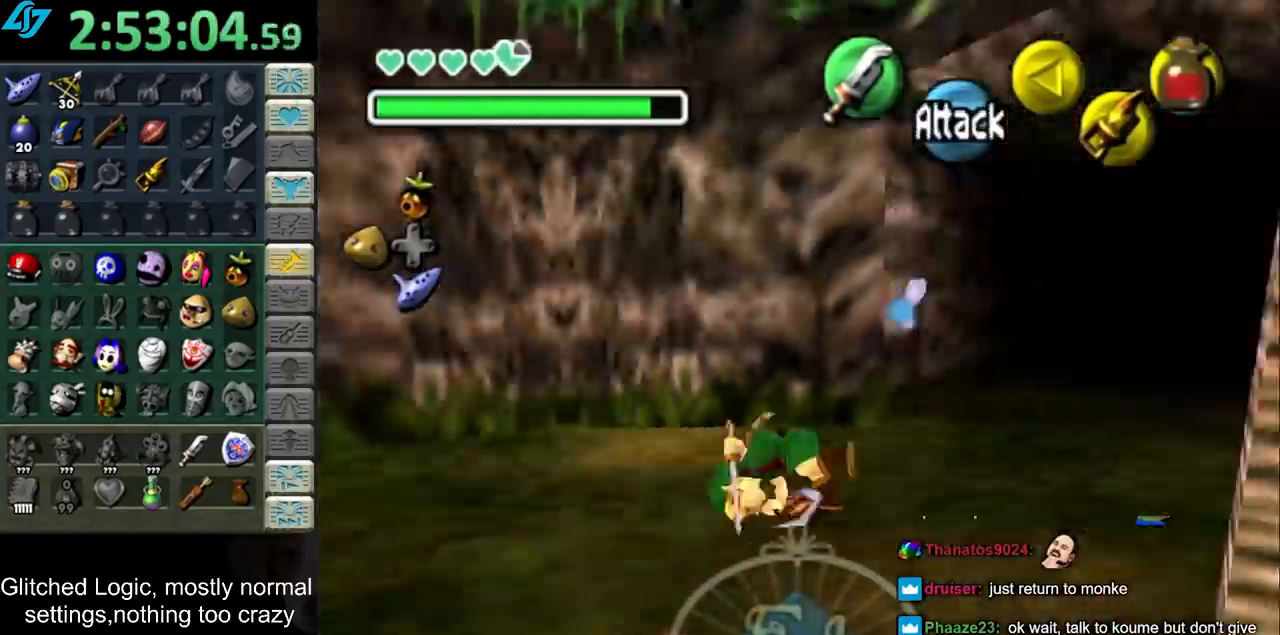
{"buttons": [], "left_stick": "up", "right_stick": "center", "button_events": []}
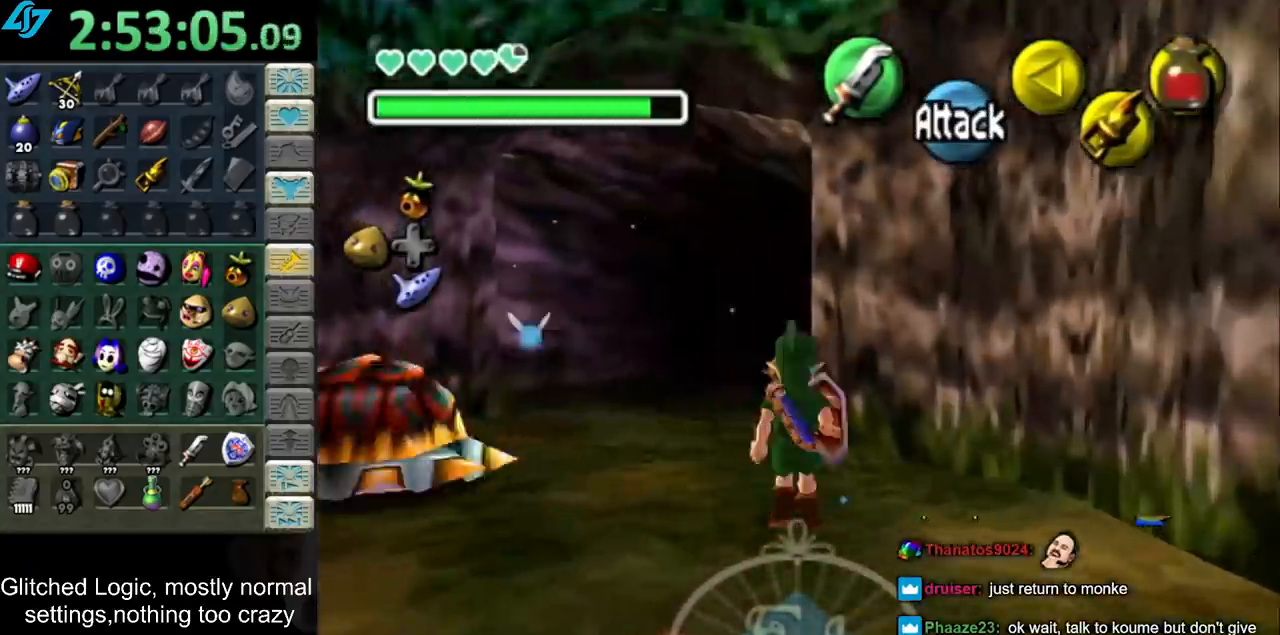
{"buttons": [], "left_stick": "up", "right_stick": "center", "button_events": [[183, "CROSS", "down"], [367, "CROSS", "up"]]}
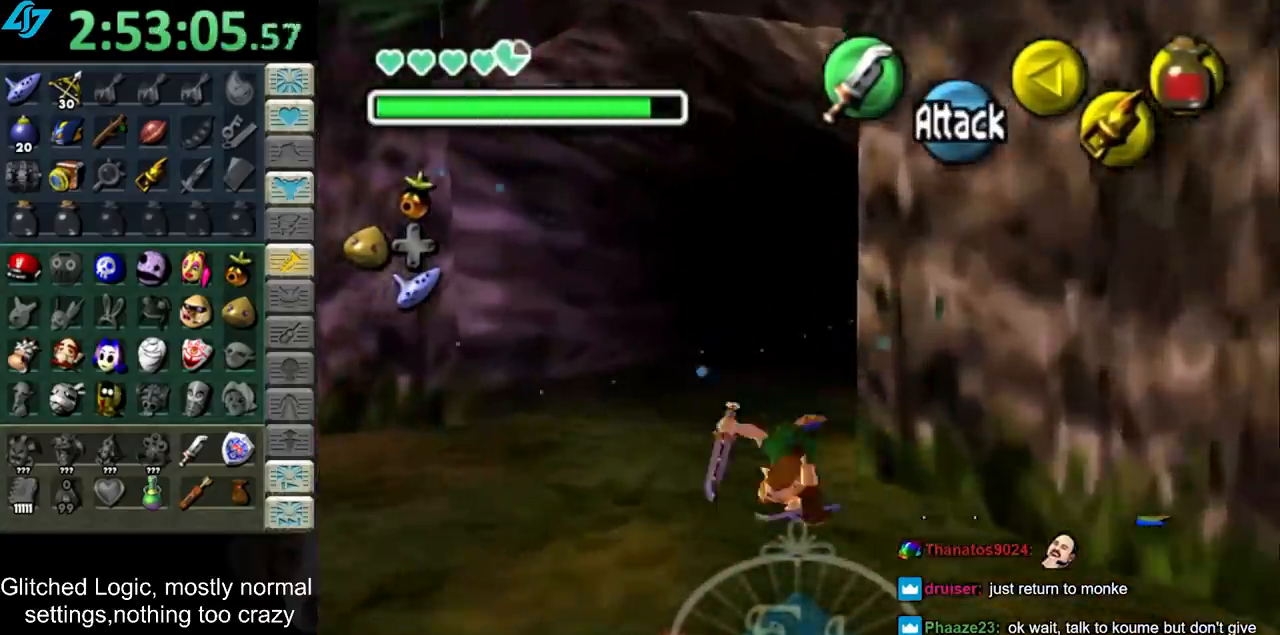
{"buttons": ["CROSS"], "left_stick": "up-right", "right_stick": "center", "button_events": [[433, "CROSS", "down"]]}
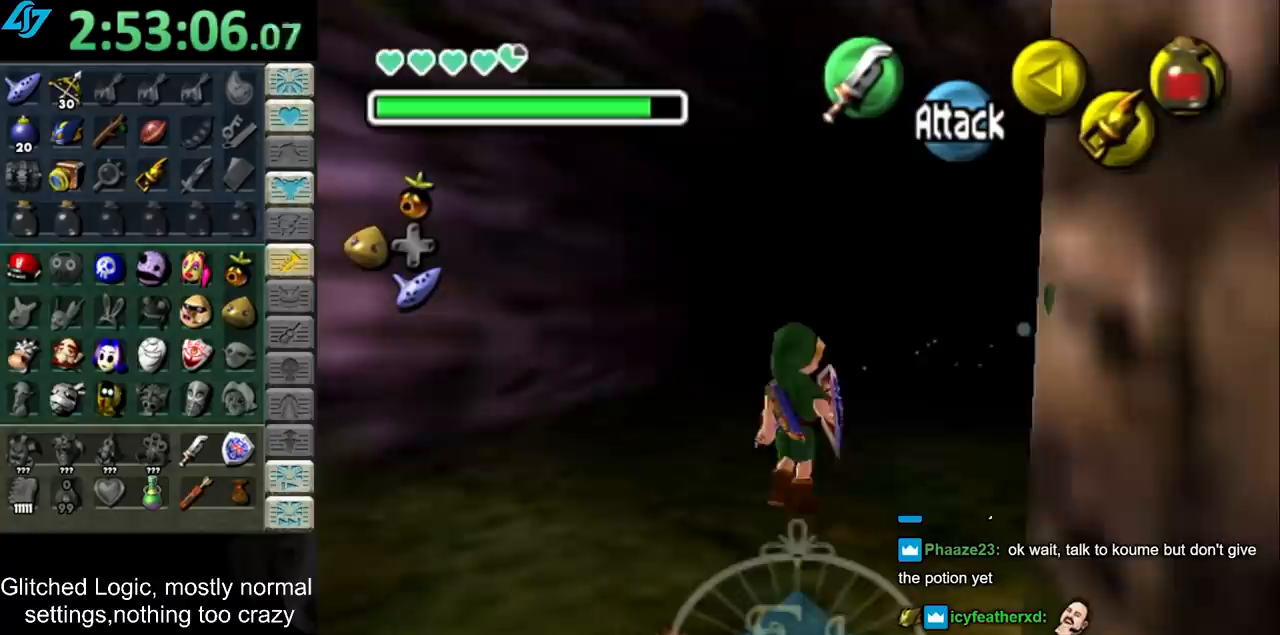
{"buttons": [], "left_stick": "up", "right_stick": "center", "button_events": [[117, "CROSS", "up"]]}
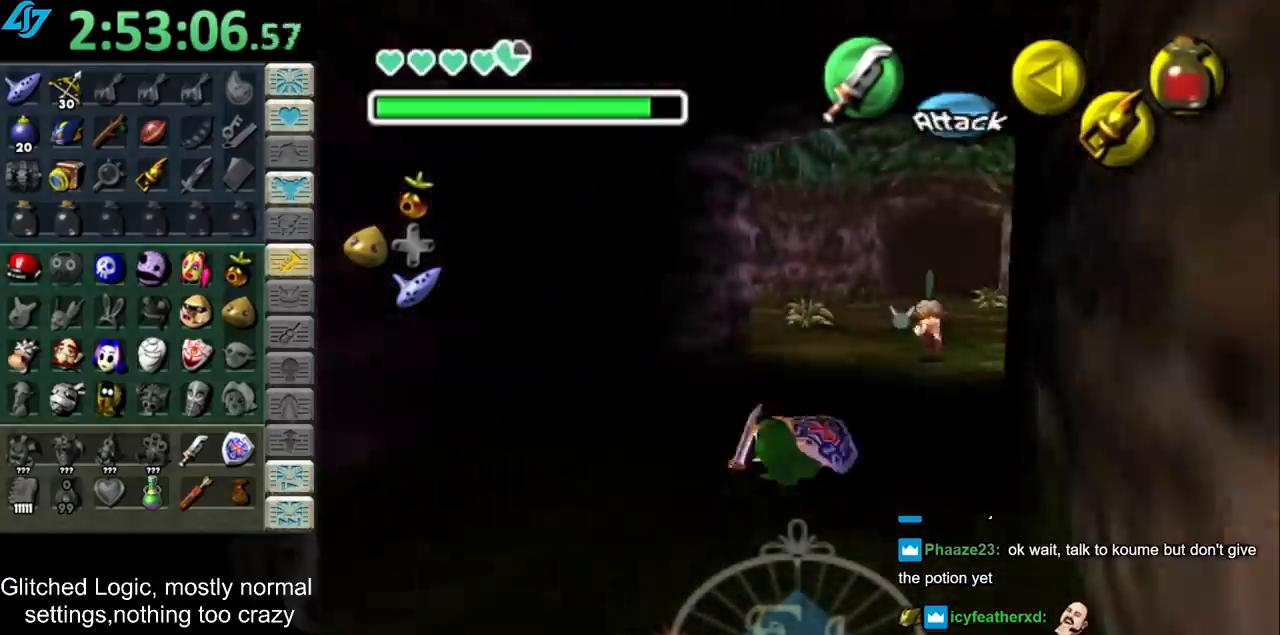
{"buttons": [], "left_stick": "up", "right_stick": "center", "button_events": [[217, "CROSS", "down"], [400, "CROSS", "up"]]}
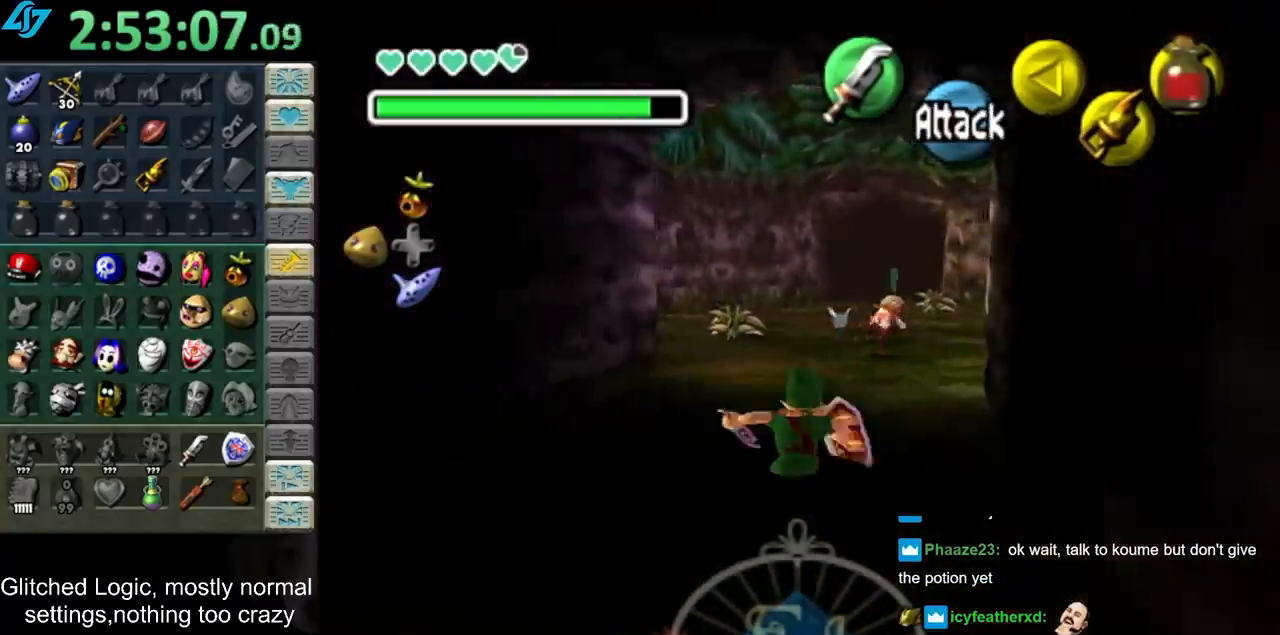
{"buttons": ["CROSS"], "left_stick": "up-right", "right_stick": "center", "button_events": [[483, "CROSS", "down"]]}
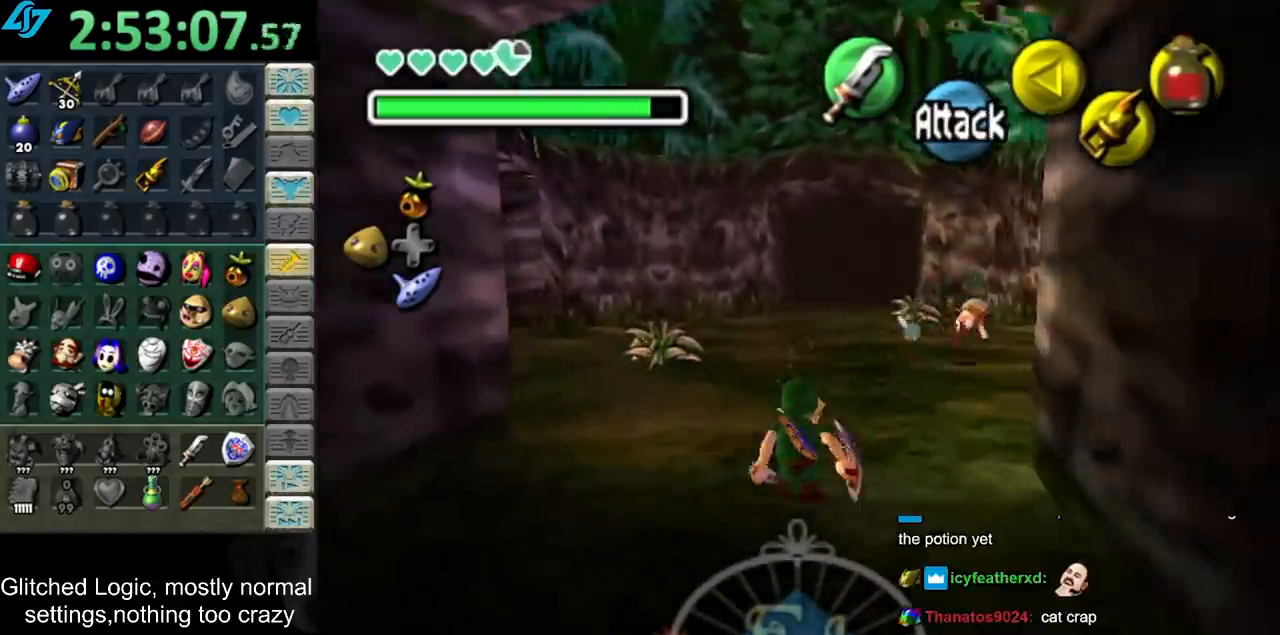
{"buttons": [], "left_stick": "up", "right_stick": "center", "button_events": [[150, "CROSS", "up"]]}
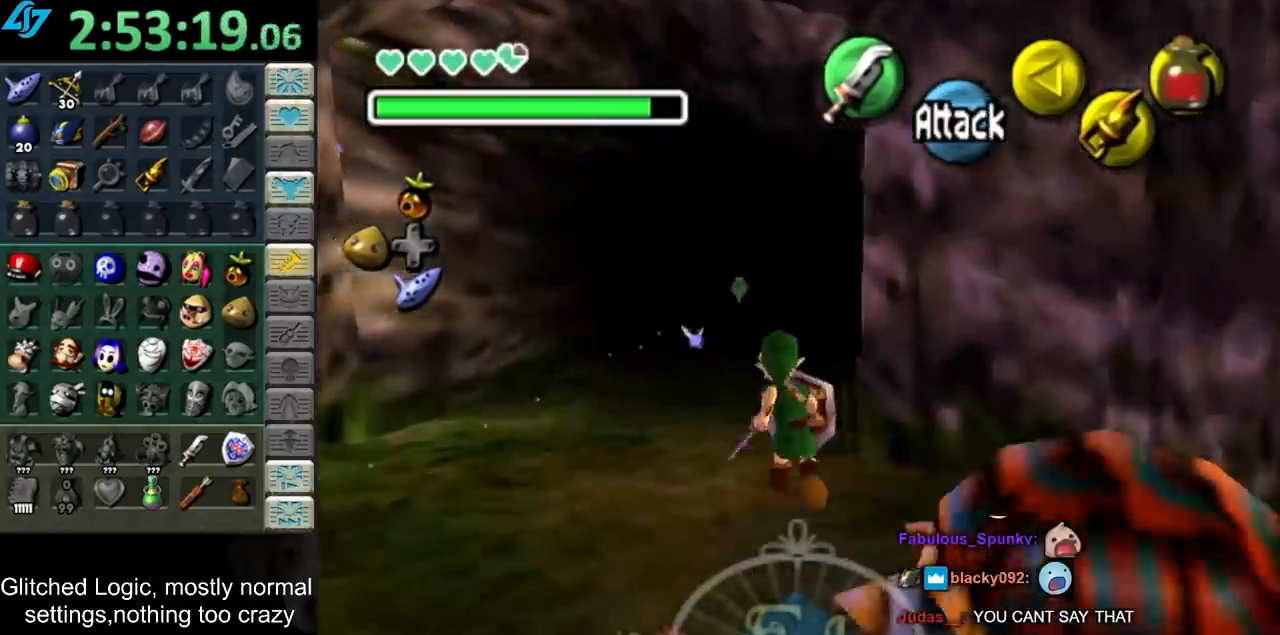
{"buttons": [], "left_stick": "up", "right_stick": "center", "button_events": [[33, "CROSS", "down"], [183, "CROSS", "up"]]}
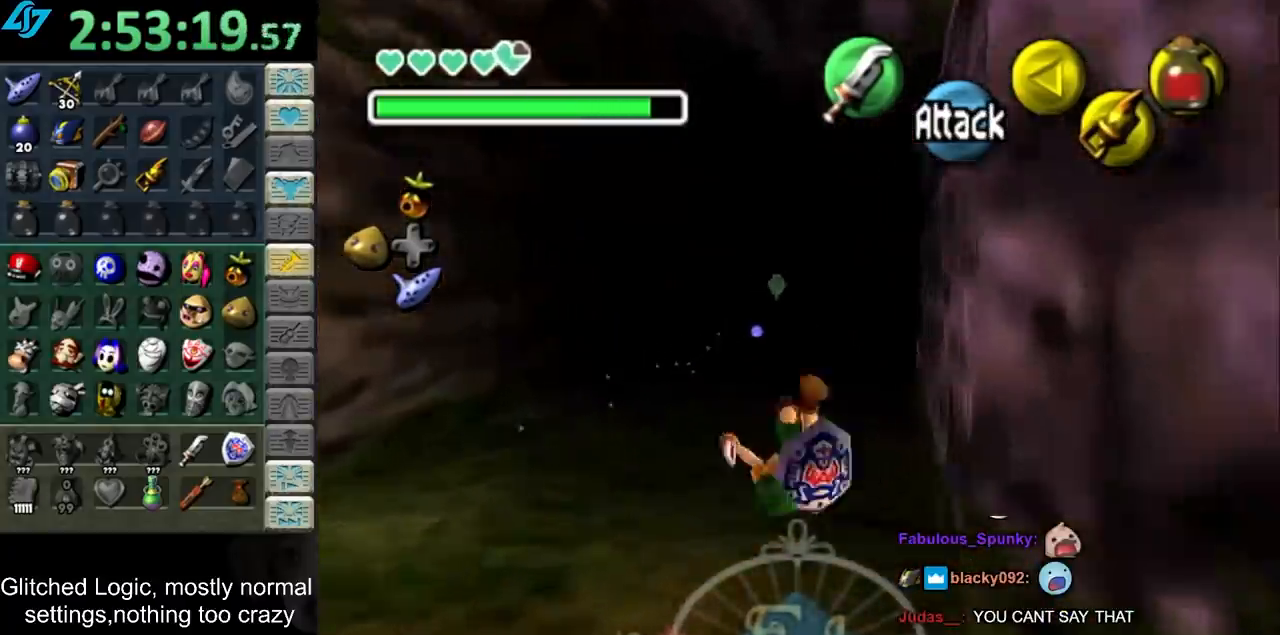
{"buttons": [], "left_stick": "up", "right_stick": "center", "button_events": [[283, "CROSS", "down"], [450, "CROSS", "up"]]}
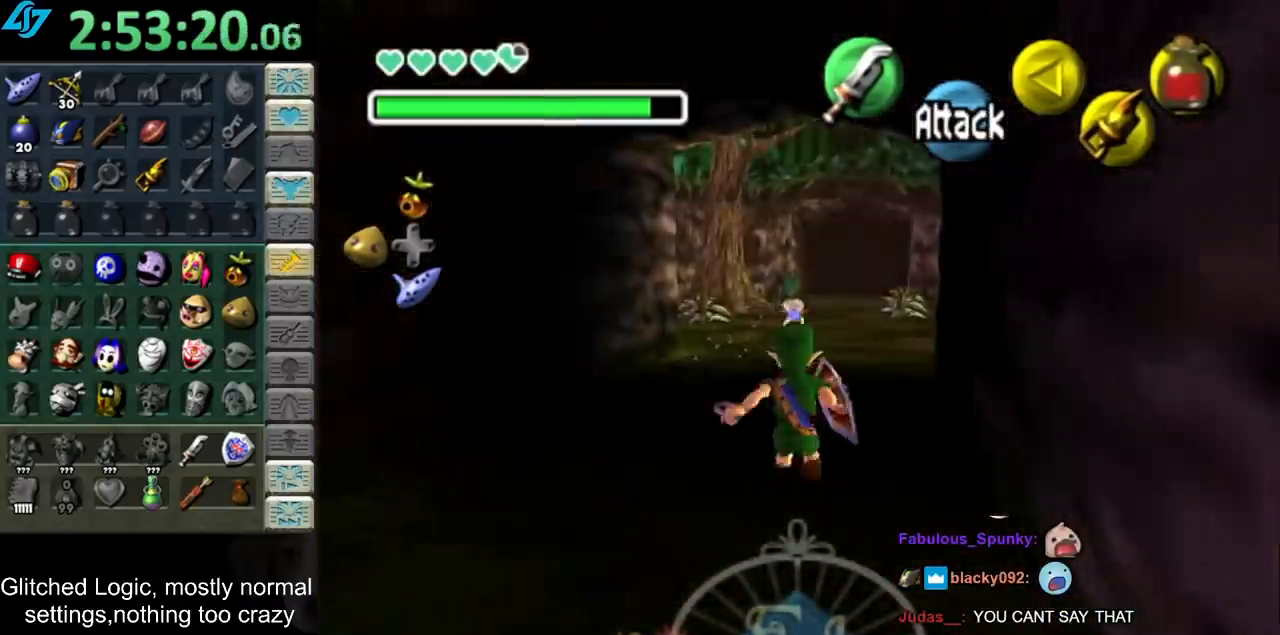
{"buttons": [], "left_stick": "up", "right_stick": "center", "button_events": []}
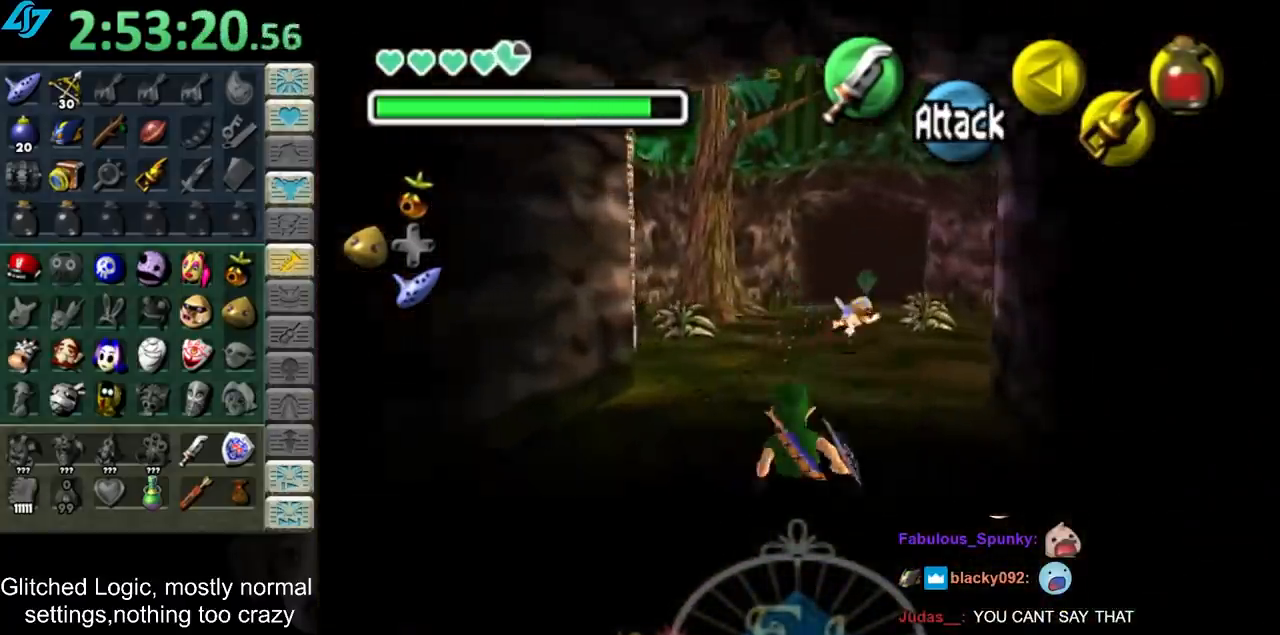
{"buttons": [], "left_stick": "up", "right_stick": "center", "button_events": [[67, "CROSS", "down"], [233, "CROSS", "up"]]}
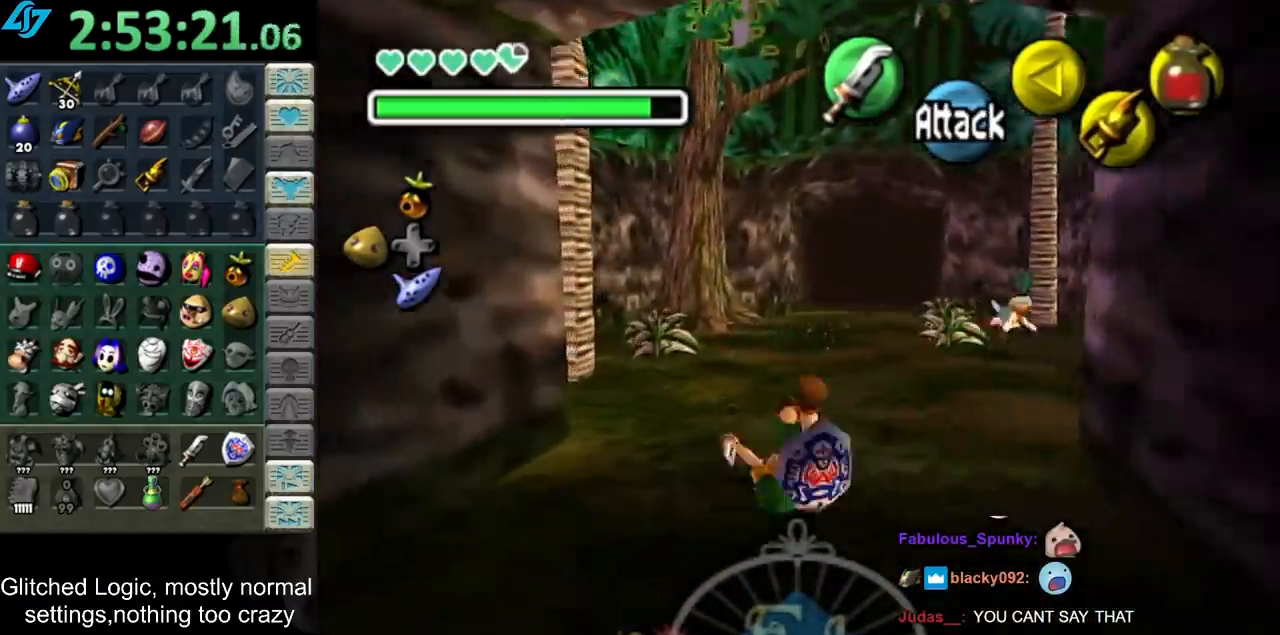
{"buttons": [], "left_stick": "up", "right_stick": "center", "button_events": []}
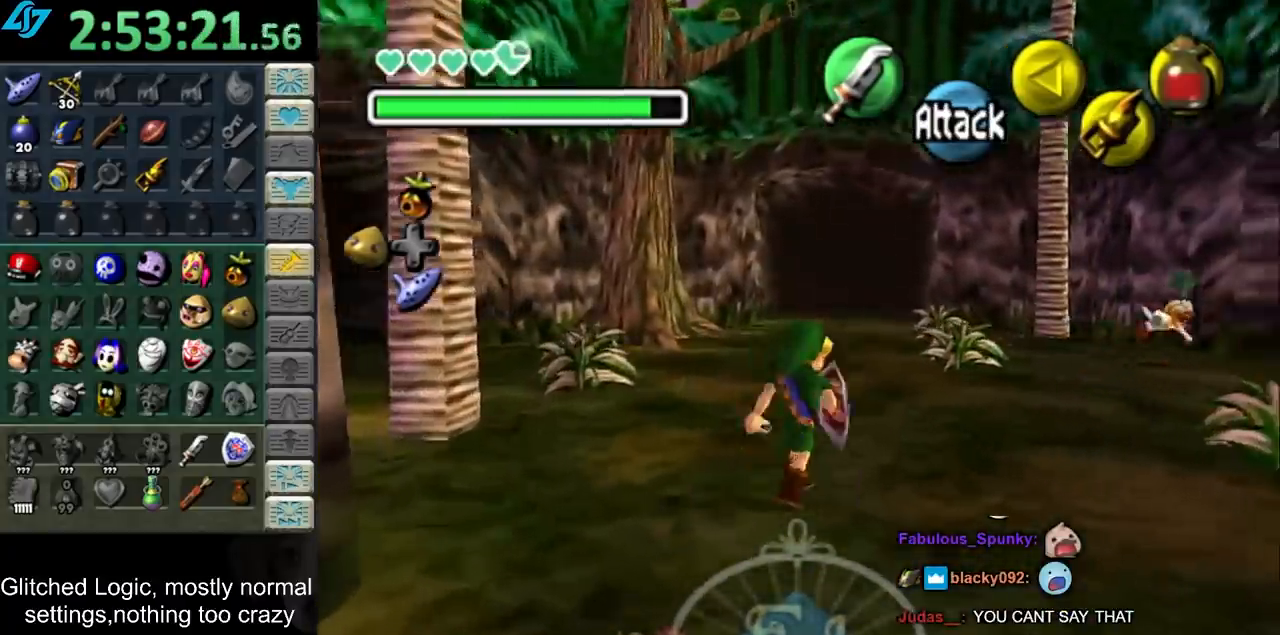
{"buttons": [], "left_stick": "up-right", "right_stick": "center", "button_events": []}
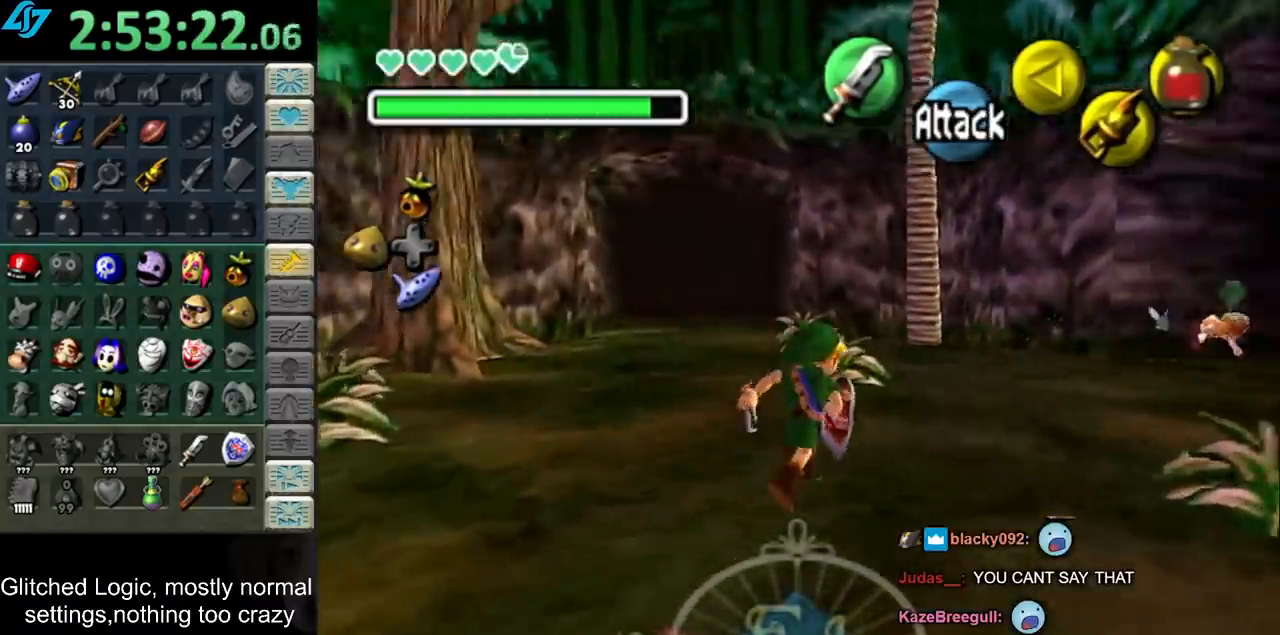
{"buttons": [], "left_stick": "up-right", "right_stick": "center", "button_events": [[33, "CROSS", "down"], [183, "CROSS", "up"], [250, "CROSS", "down"], [383, "CROSS", "up"]]}
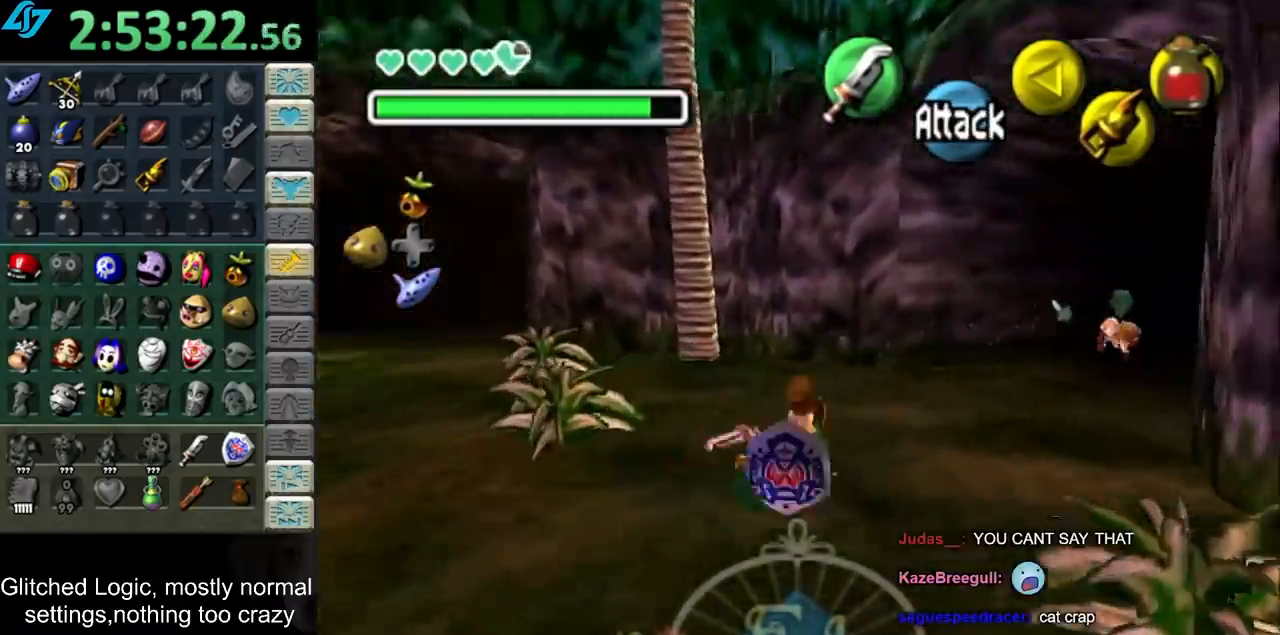
{"buttons": [], "left_stick": "up-right", "right_stick": "center", "button_events": [[350, "CROSS", "down"], [467, "CROSS", "up"]]}
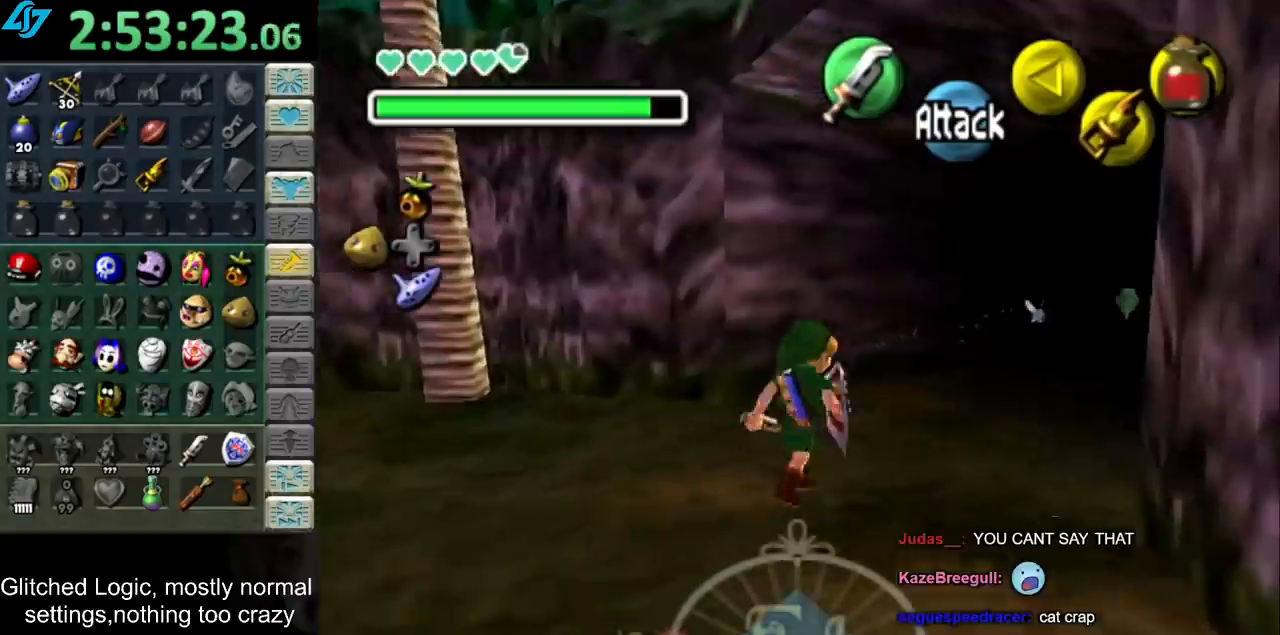
{"buttons": [], "left_stick": "up-right", "right_stick": "center", "button_events": []}
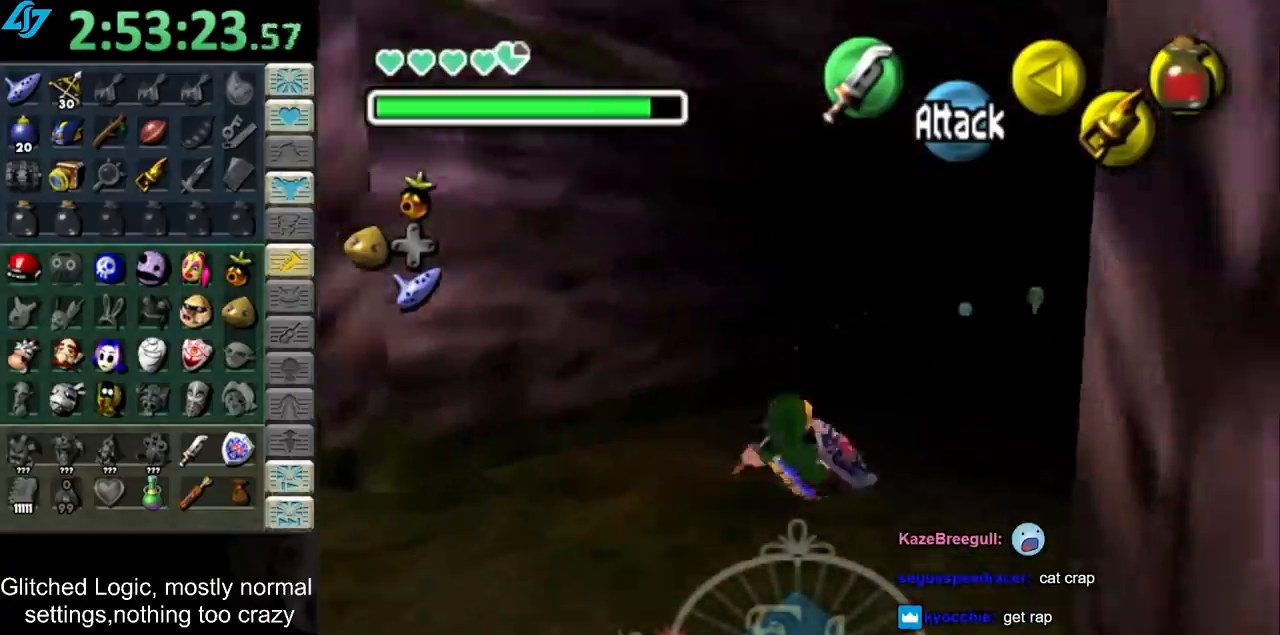
{"buttons": [], "left_stick": "up-right", "right_stick": "center", "button_events": [[200, "CROSS", "down"], [317, "CROSS", "up"]]}
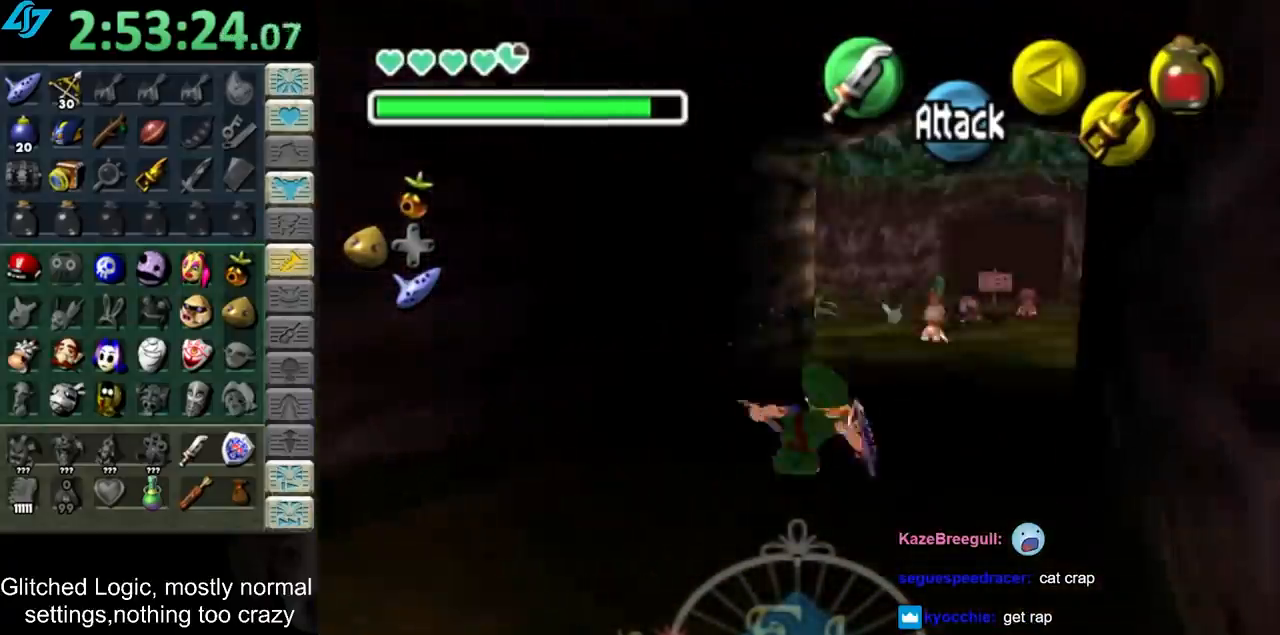
{"buttons": ["CROSS"], "left_stick": "up", "right_stick": "center", "button_events": [[433, "CROSS", "down"]]}
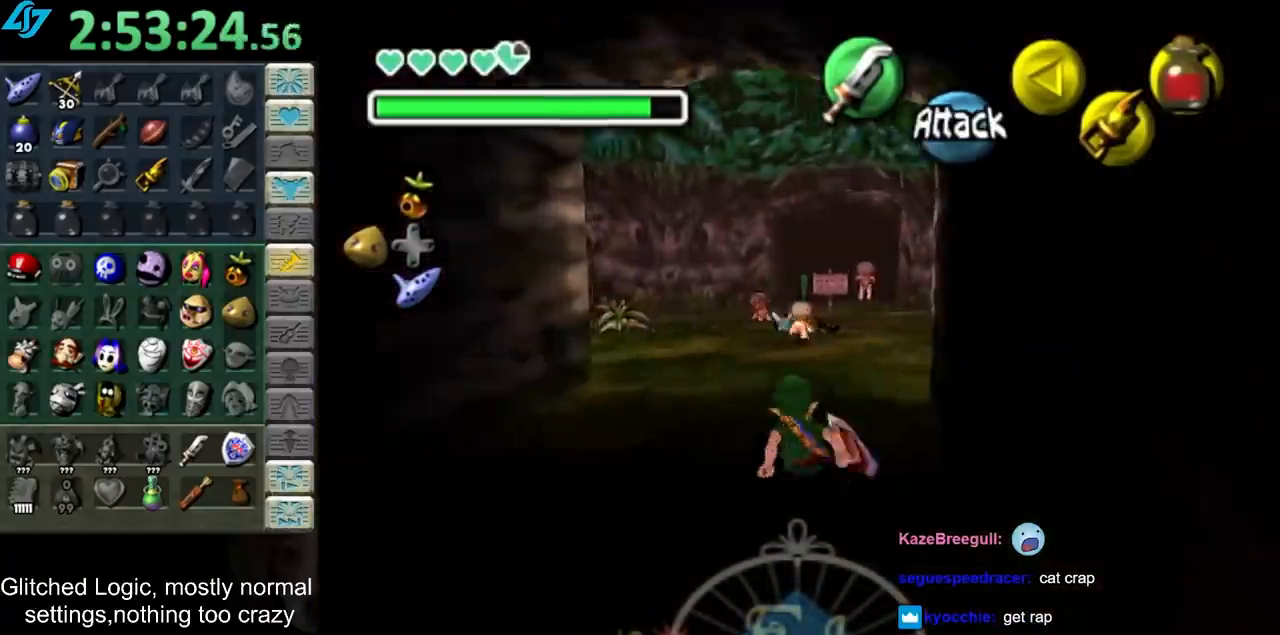
{"buttons": [], "left_stick": "up", "right_stick": "center", "button_events": [[100, "CROSS", "up"]]}
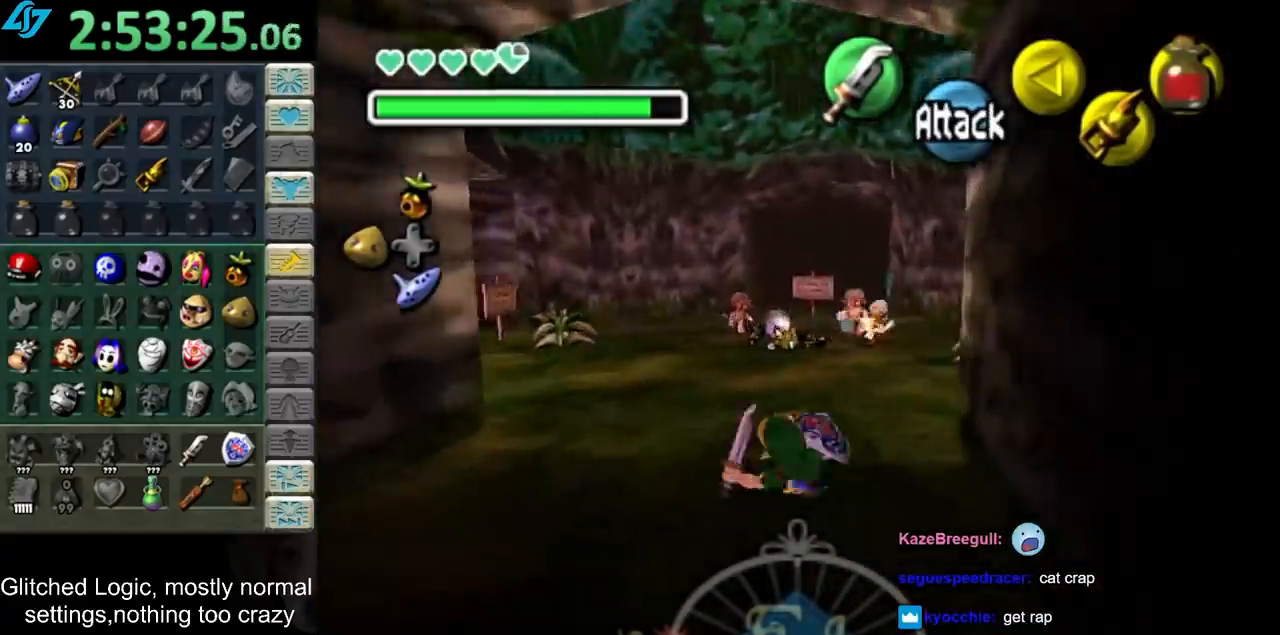
{"buttons": [], "left_stick": "up", "right_stick": "center", "button_events": [[200, "CROSS", "down"], [350, "CROSS", "up"]]}
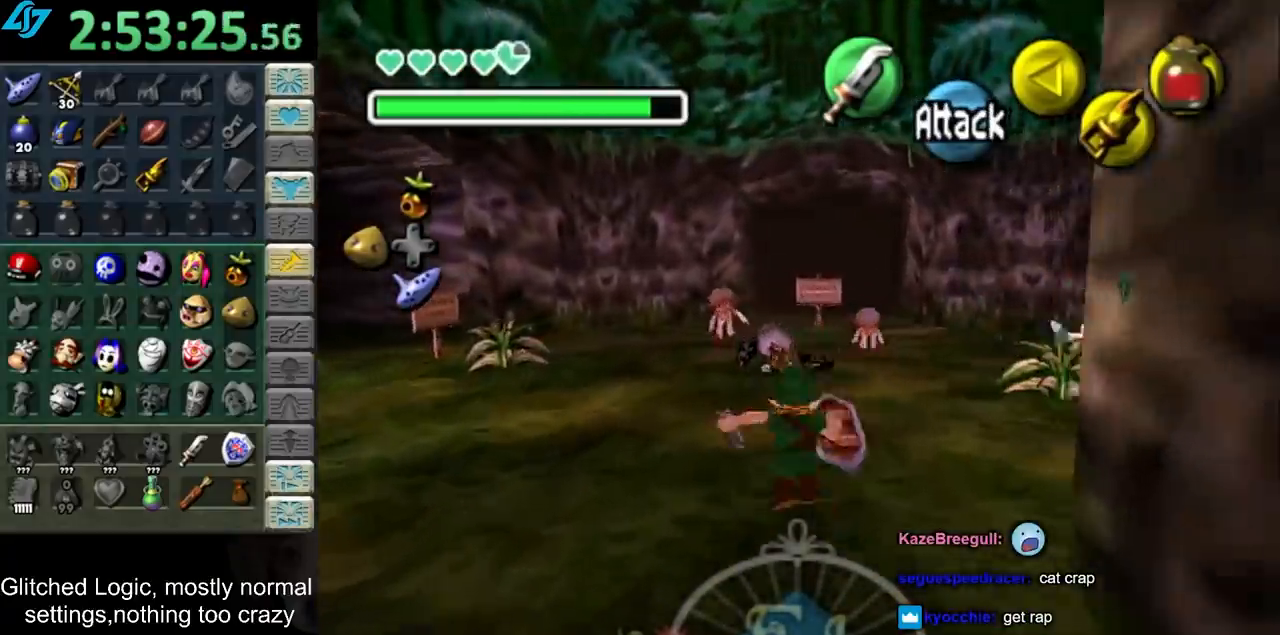
{"buttons": [], "left_stick": "up", "right_stick": "center", "button_events": []}
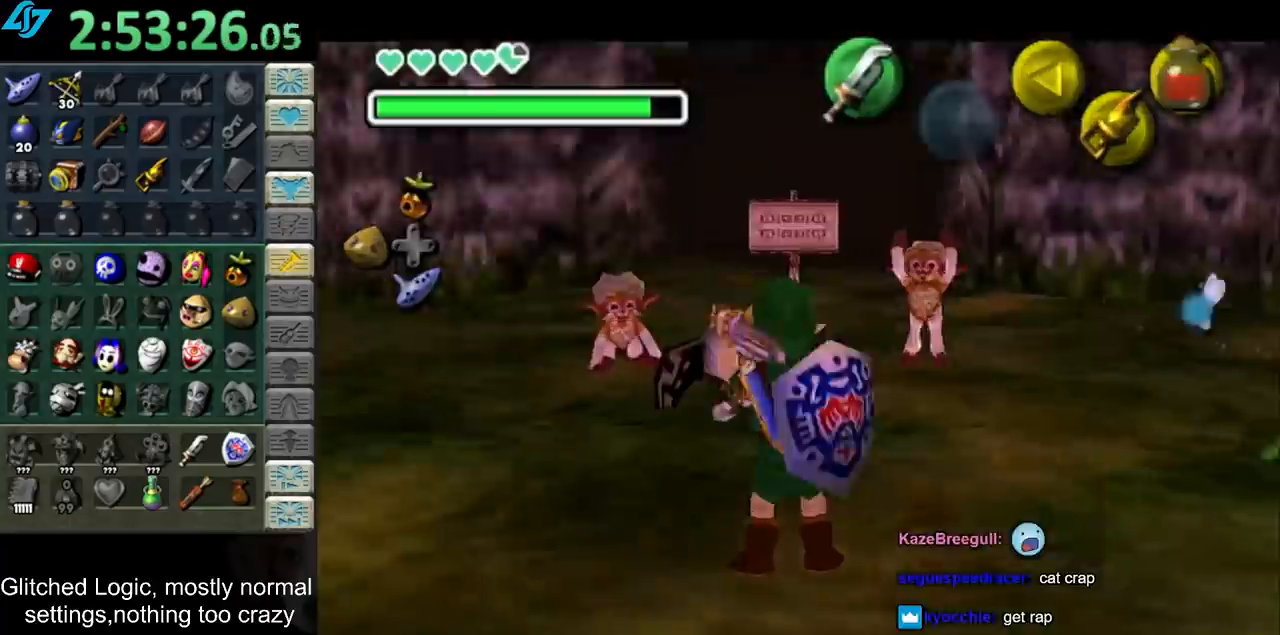
{"buttons": ["CROSS"], "left_stick": "up-left", "right_stick": "center", "button_events": [[167, "CROSS", "down"], [250, "CROSS", "up"], [350, "CROSS", "down"], [400, "CROSS", "up"], [500, "CROSS", "down"]]}
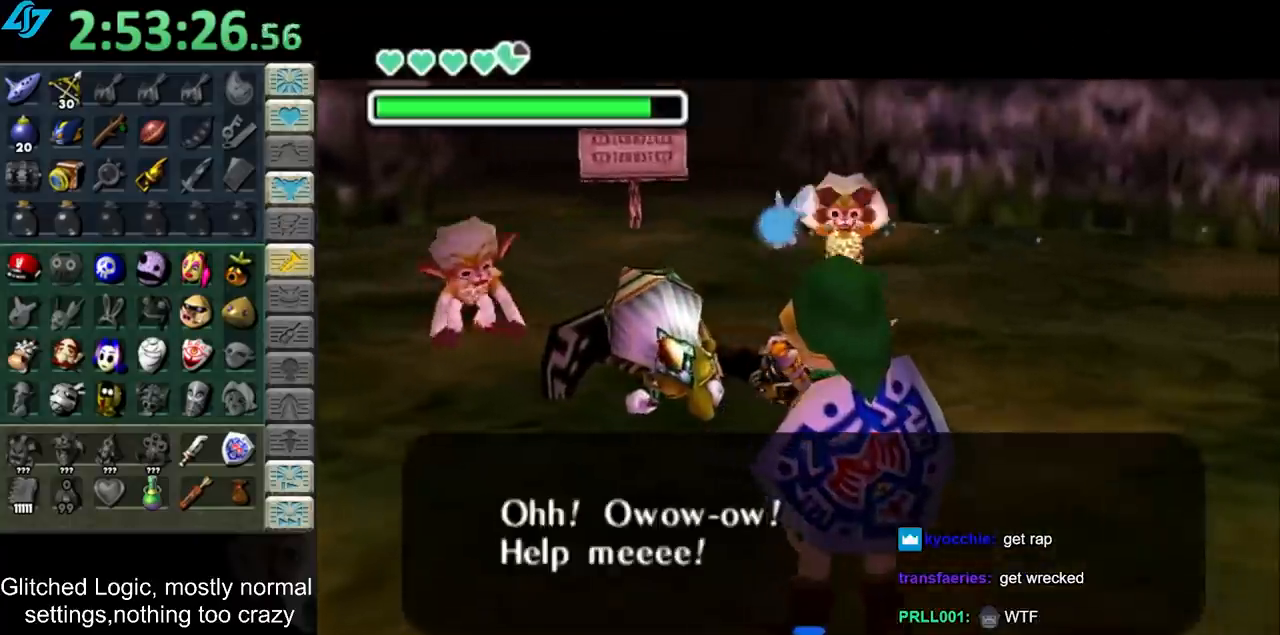
{"buttons": ["L1"], "left_stick": "center", "right_stick": "center", "button_events": [[67, "CROSS", "up"], [167, "CROSS", "down"], [233, "CROSS", "up"], [400, "L1", "down"]]}
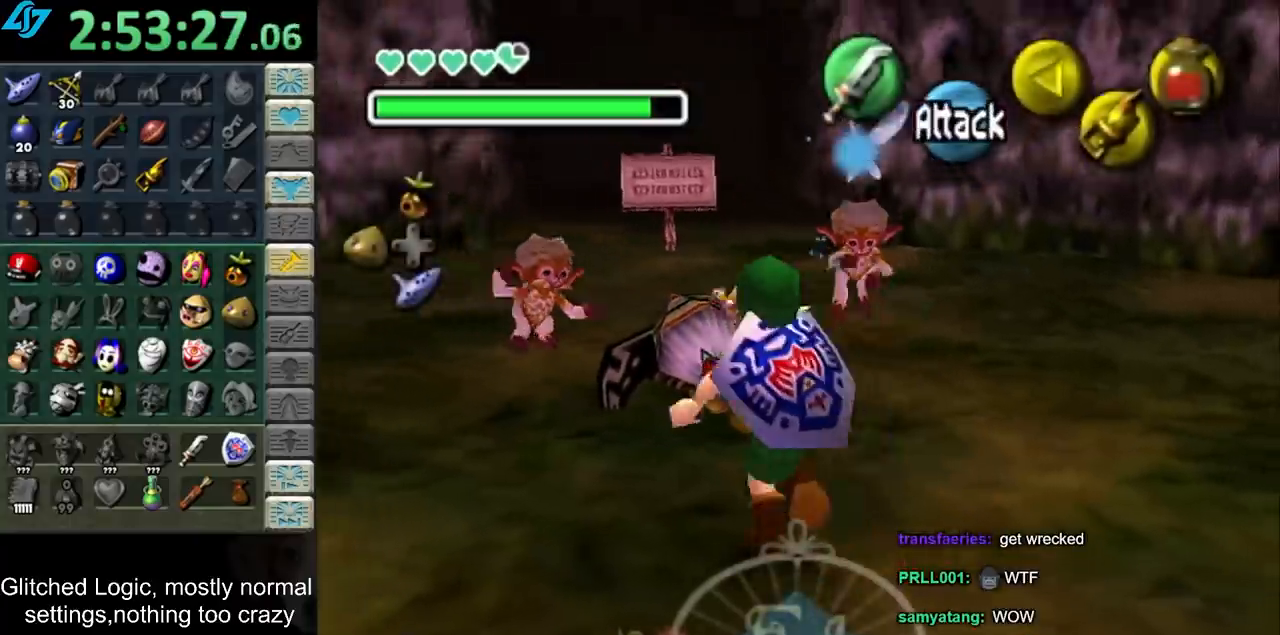
{"buttons": [], "left_stick": "center", "right_stick": "center", "button_events": [[33, "CROSS", "down"], [133, "CROSS", "up"], [133, "L1", "up"], [200, "CROSS", "down"], [283, "CROSS", "up"], [350, "CROSS", "down"], [433, "CROSS", "up"]]}